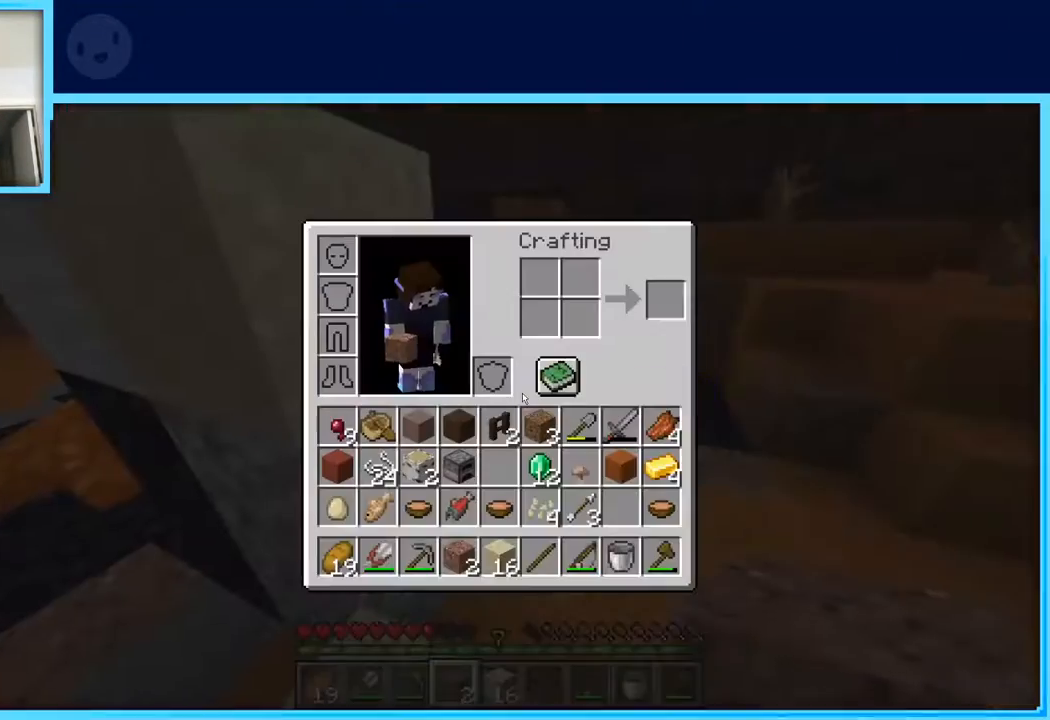
Gameplay with keyboard and mouse; each line is a JSON object with the keys held at the frame after it. "events" lists presses ("down") and releases ("up") of "a", "d", "s", "space" and "w" between this image and that frame as [ms after this image, input, new state], when the widget could be followed in between. No other keys are recorded. Mouse buttons are not recorded. Not read: mouse_move.
{"keys": [], "events": []}
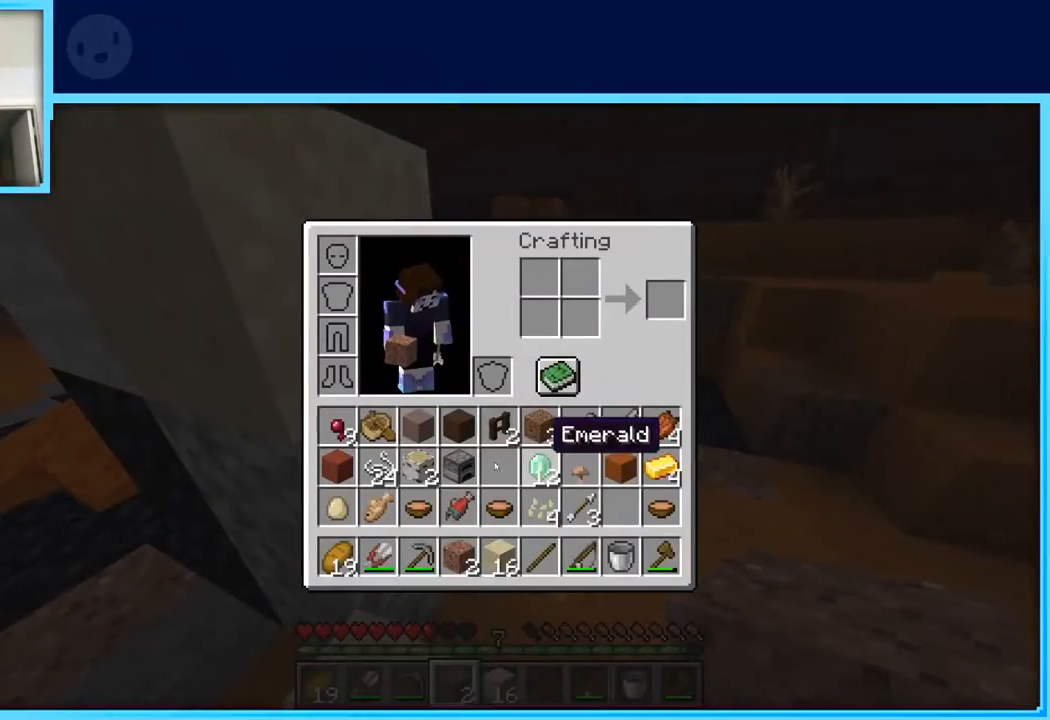
{"keys": [], "events": []}
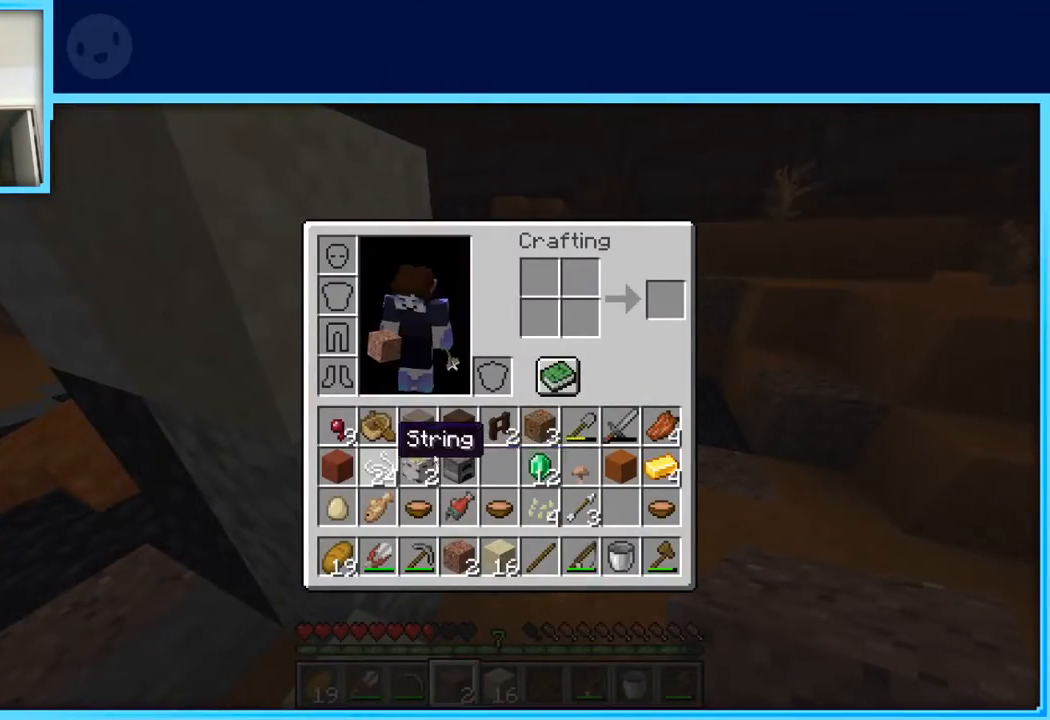
{"keys": [], "events": []}
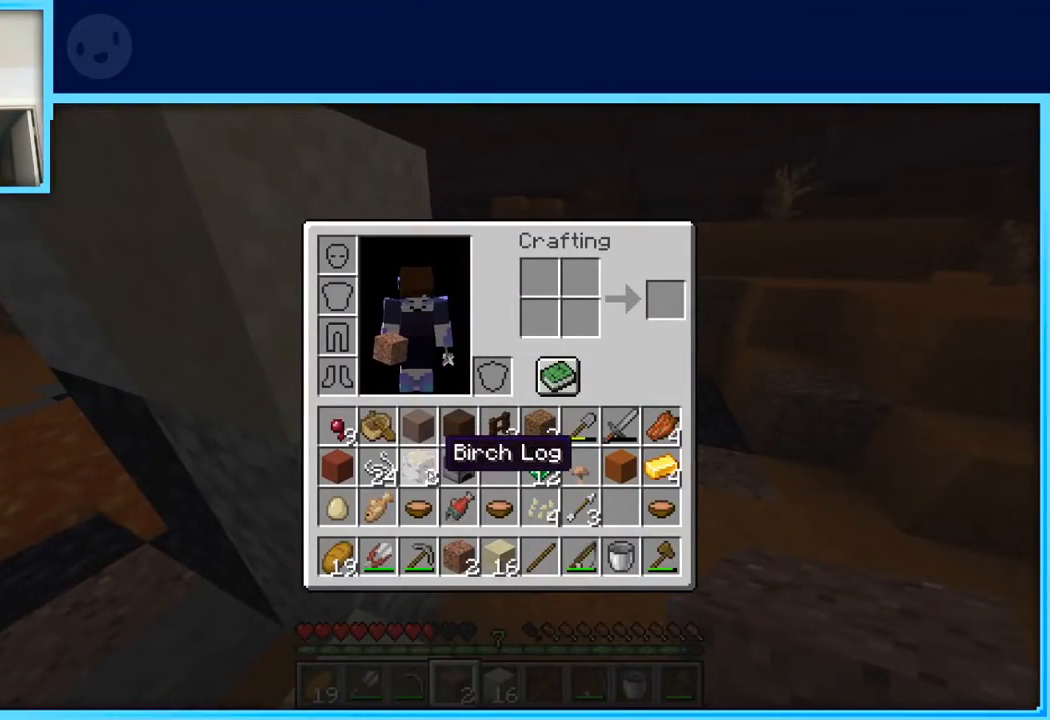
{"keys": [], "events": []}
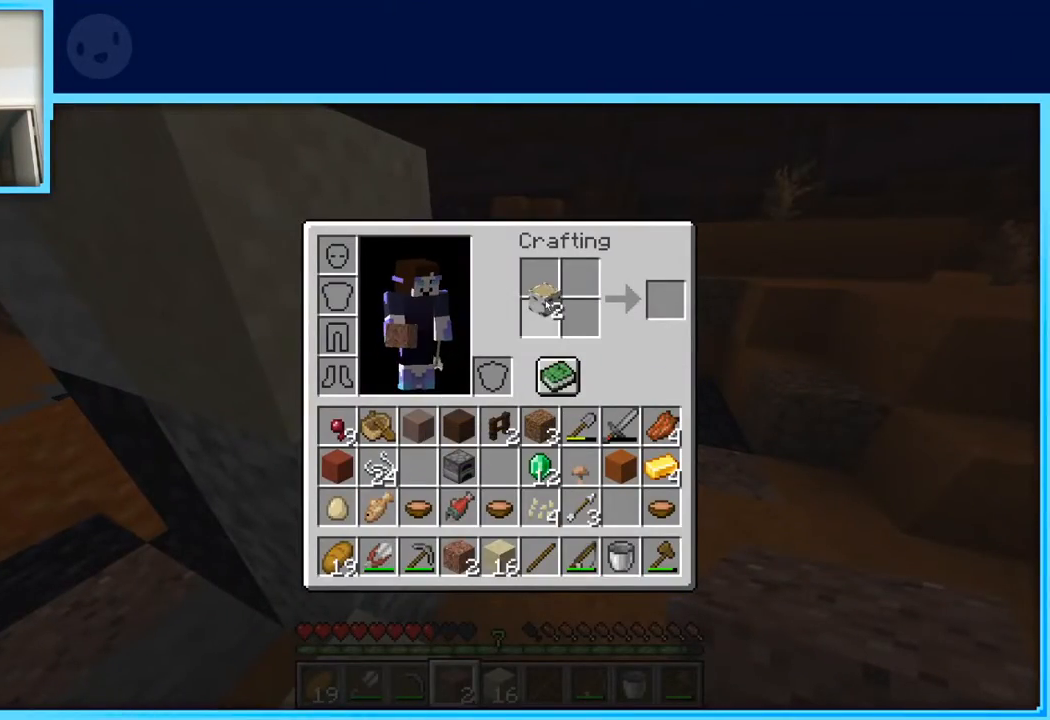
{"keys": [], "events": []}
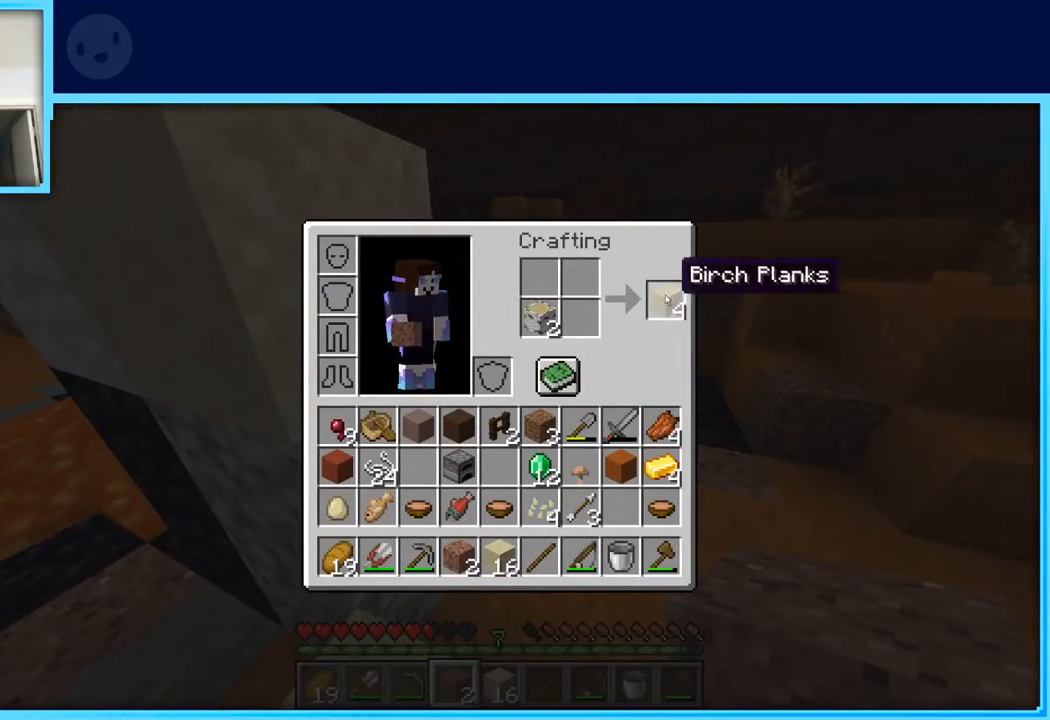
{"keys": [], "events": []}
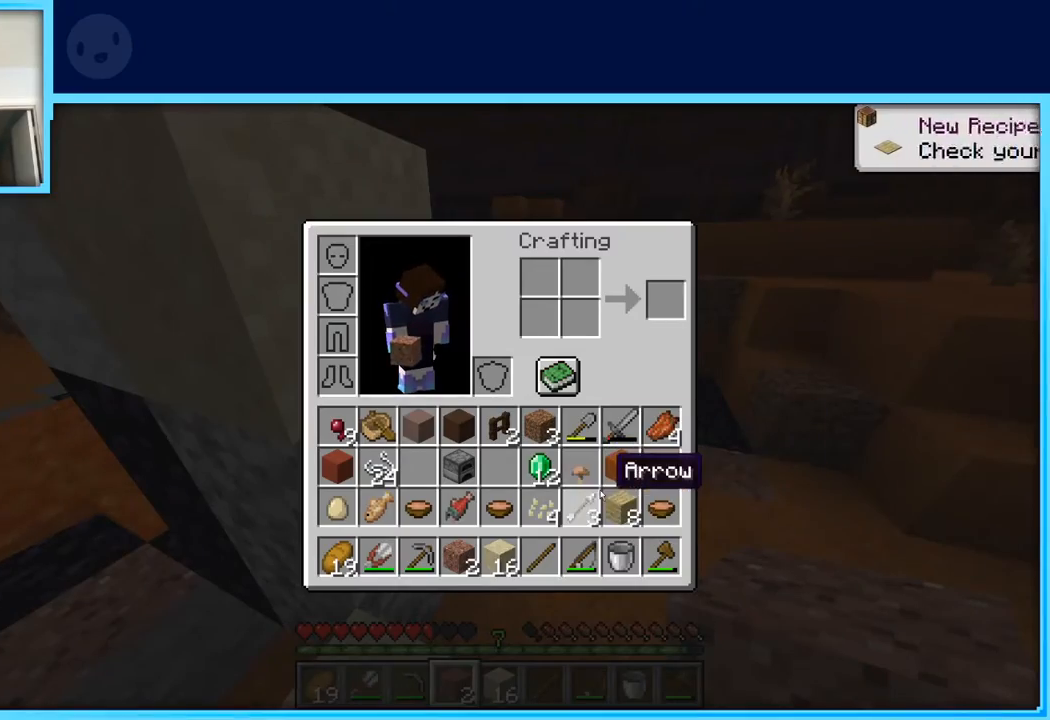
{"keys": [], "events": []}
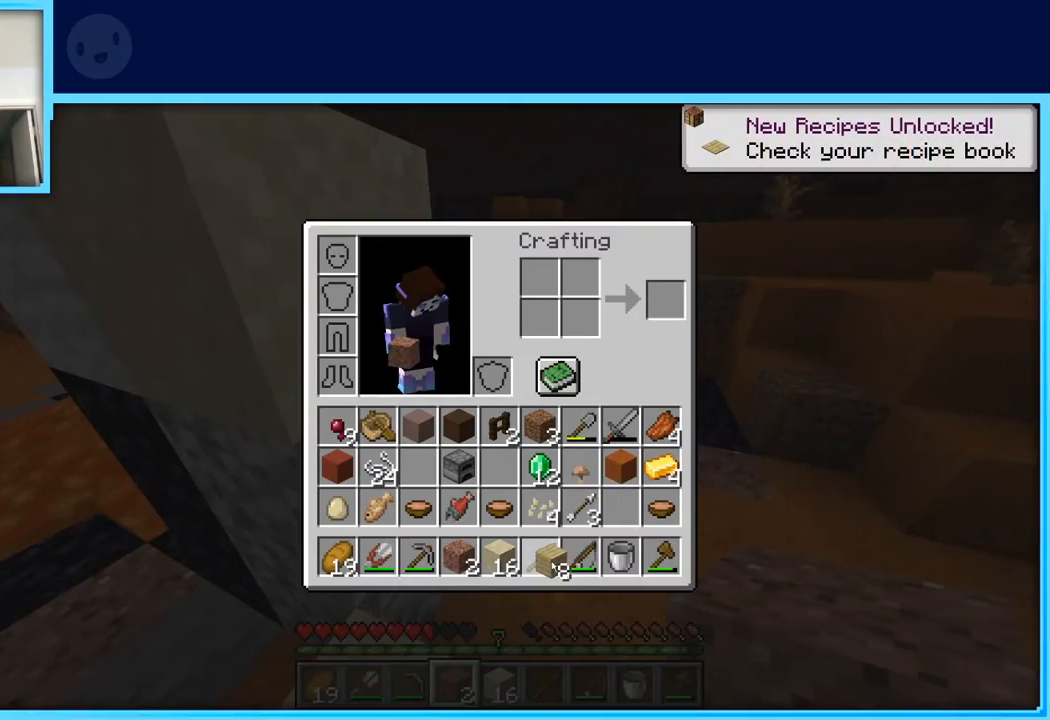
{"keys": [], "events": []}
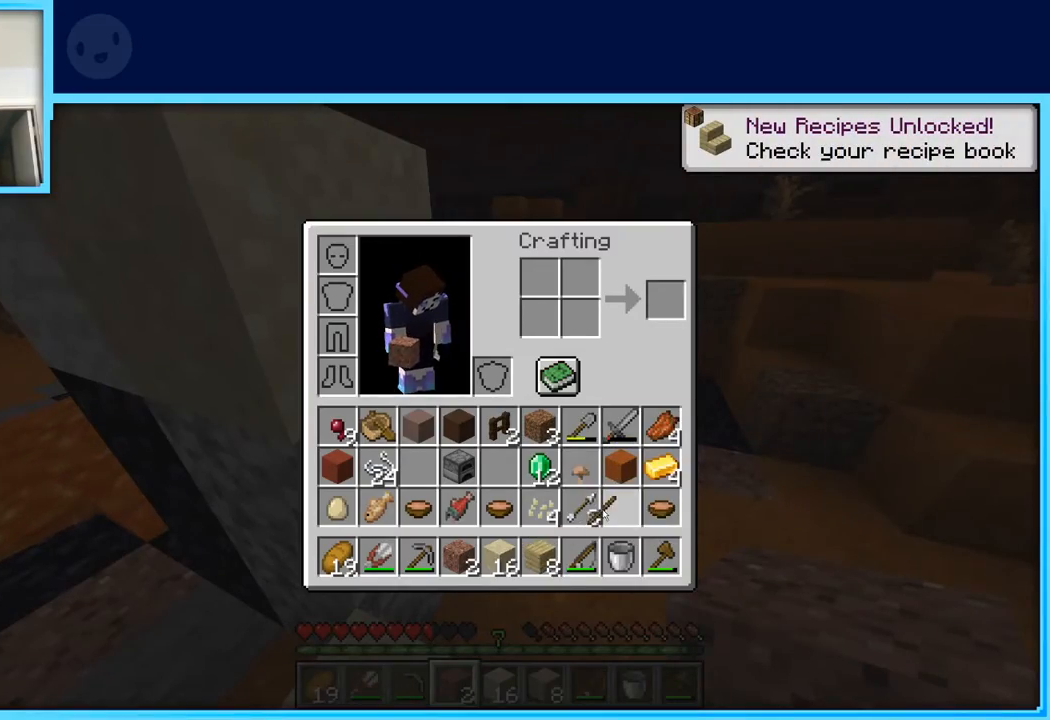
{"keys": ["d", "w"], "events": [[333, "w", "down"], [433, "d", "down"]]}
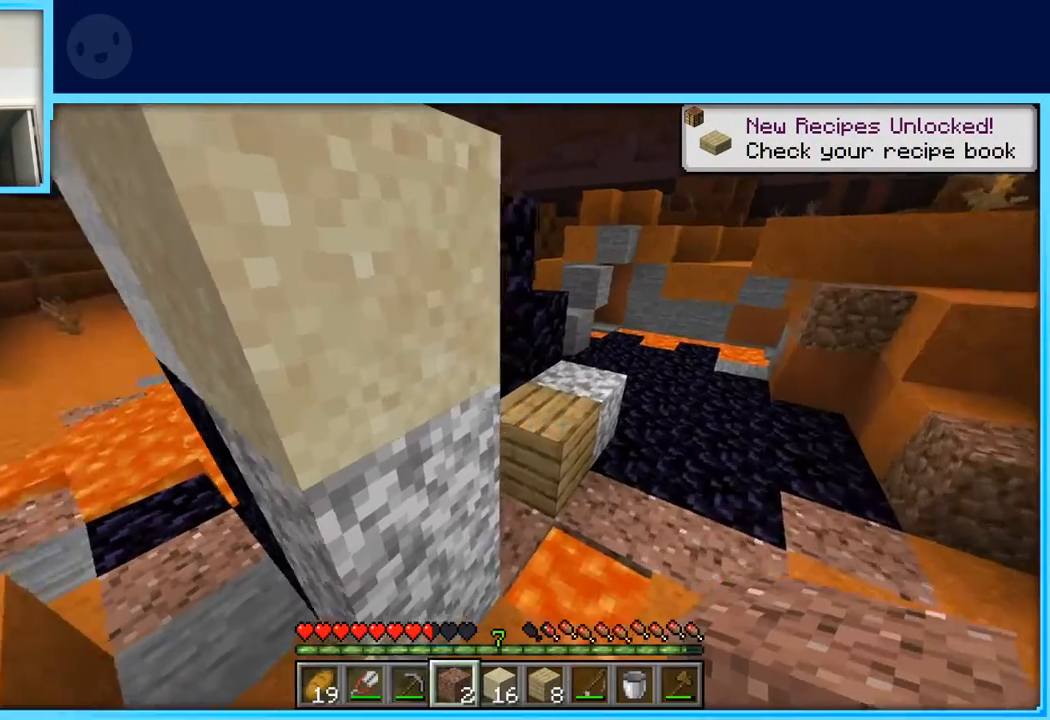
{"keys": [], "events": [[250, "w", "up"], [300, "d", "up"]]}
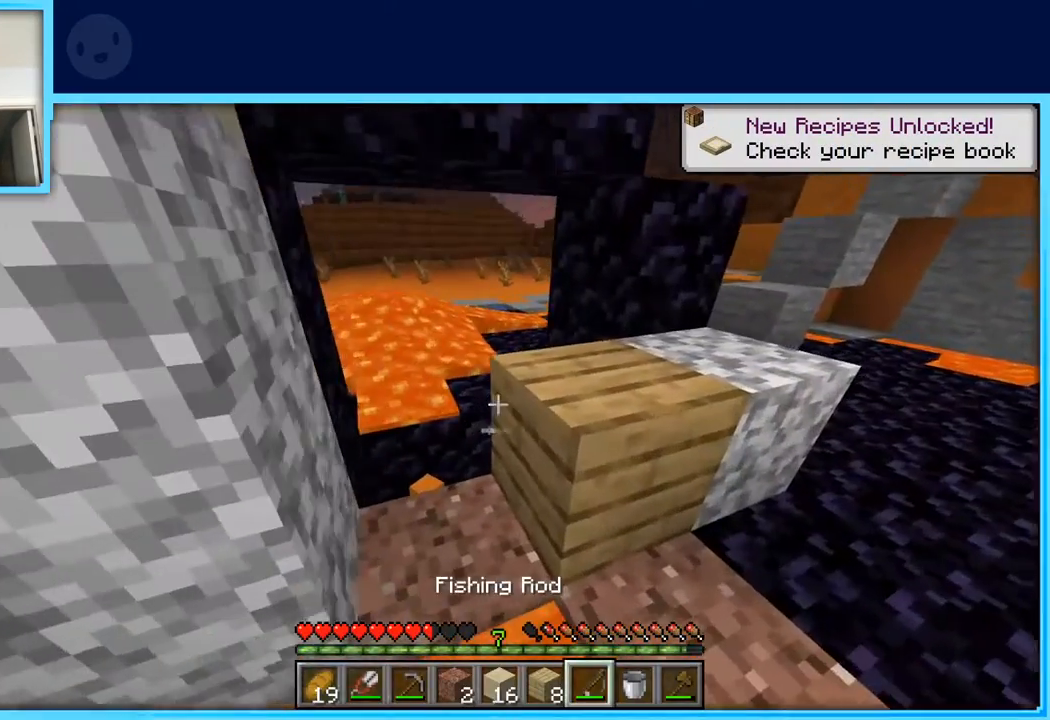
{"keys": [], "events": []}
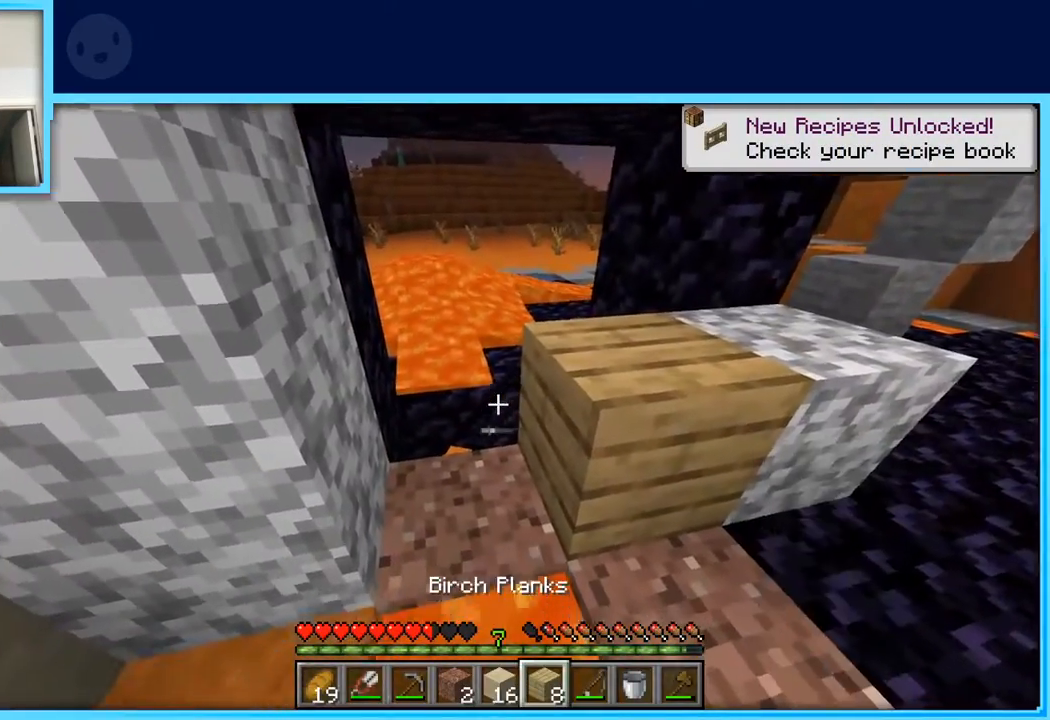
{"keys": [], "events": [[150, "w", "down"], [233, "space", "down"], [283, "w", "up"], [383, "space", "up"]]}
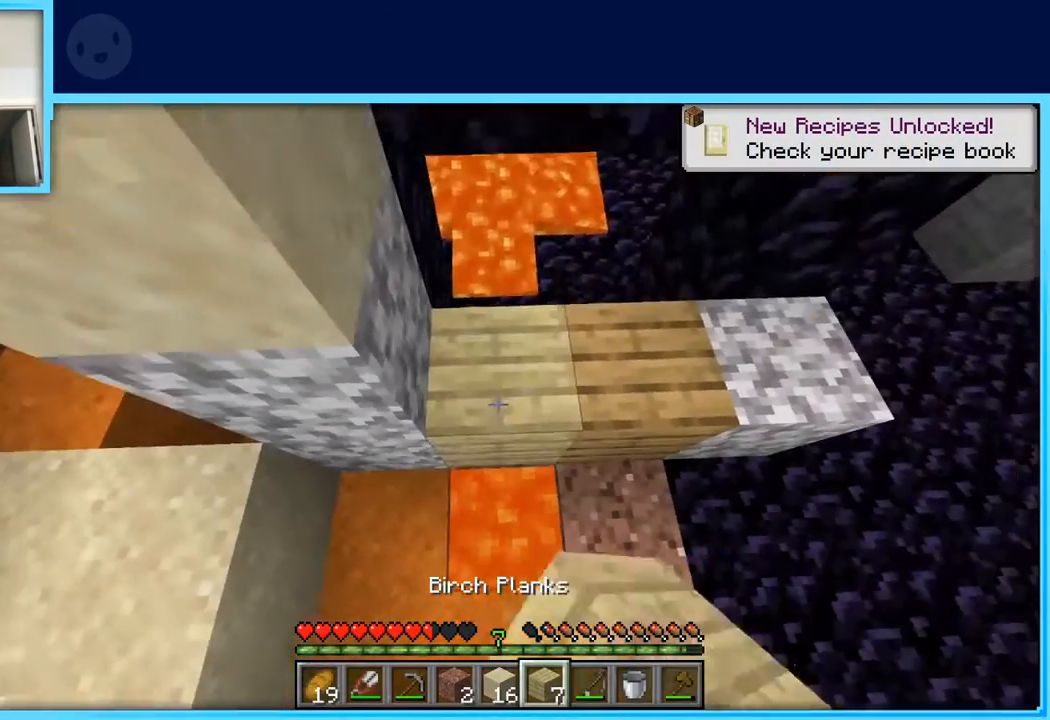
{"keys": [], "events": [[217, "w", "down"], [350, "space", "down"], [450, "w", "up"], [483, "space", "up"]]}
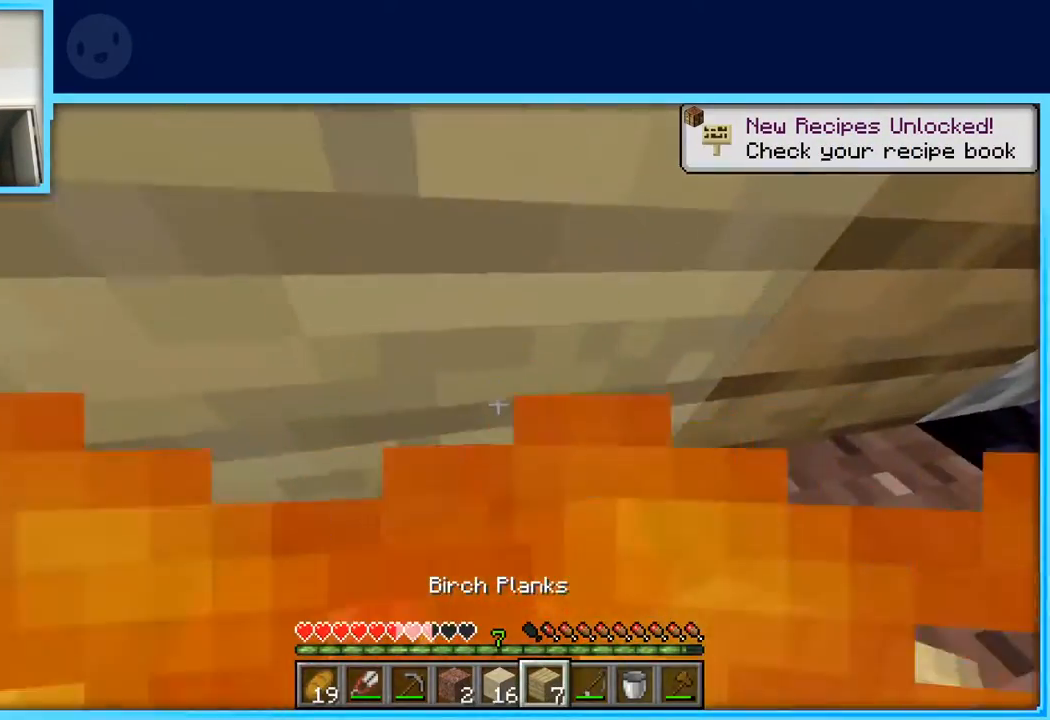
{"keys": ["space", "w"], "events": [[367, "d", "down"], [367, "w", "down"], [467, "space", "down"], [500, "d", "up"]]}
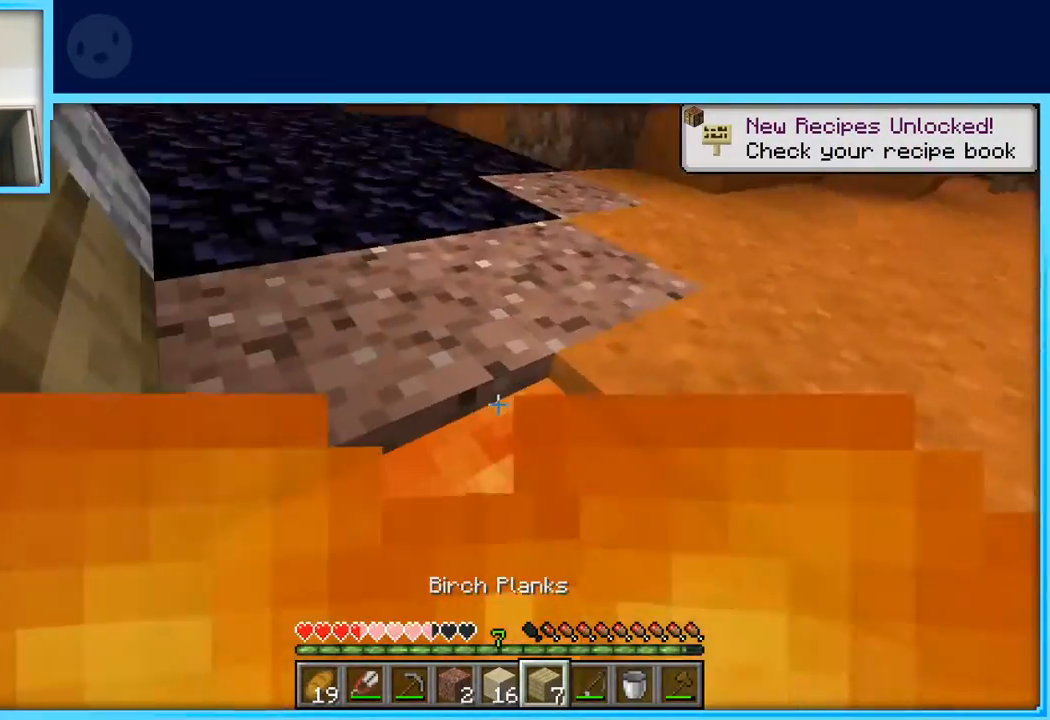
{"keys": ["d", "s", "space"], "events": [[50, "d", "down"], [233, "w", "up"], [467, "s", "down"]]}
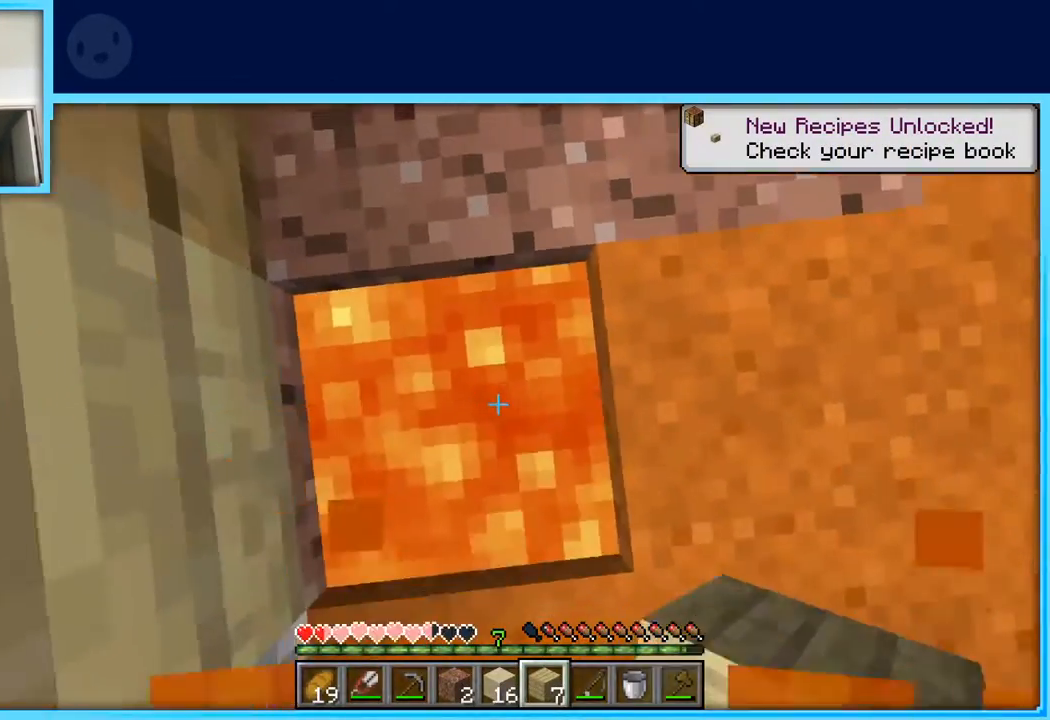
{"keys": ["d", "s", "space"], "events": []}
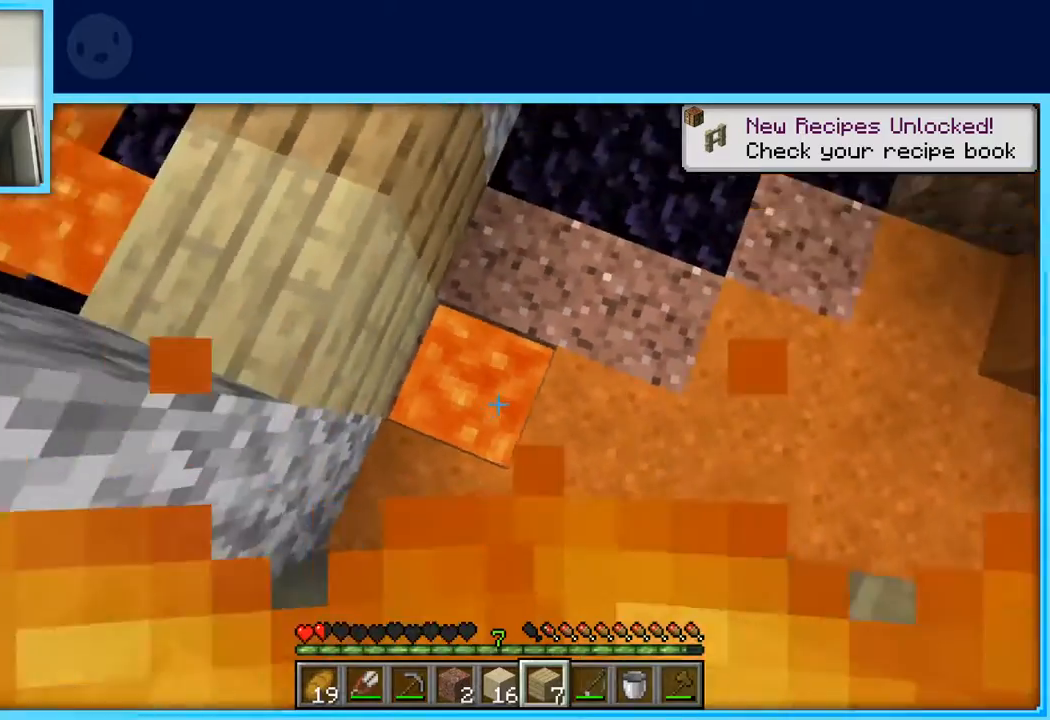
{"keys": ["a", "d", "s"], "events": [[267, "space", "up"], [500, "a", "down"]]}
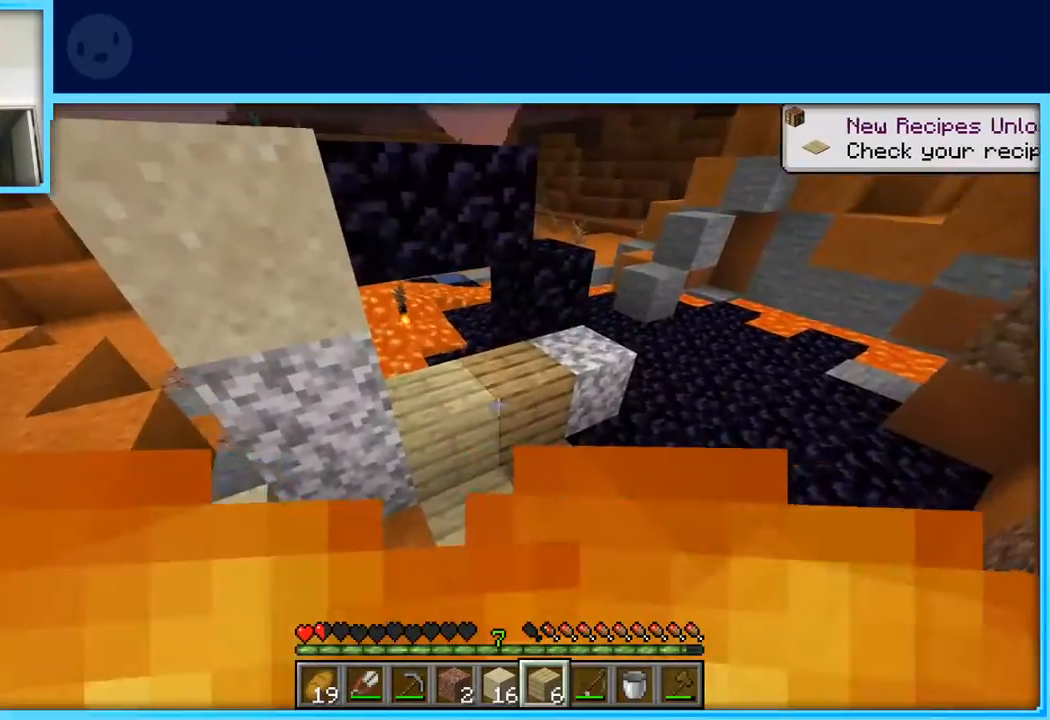
{"keys": ["a", "w"], "events": [[50, "d", "up"], [100, "s", "up"], [233, "w", "down"], [283, "a", "up"], [333, "a", "down"]]}
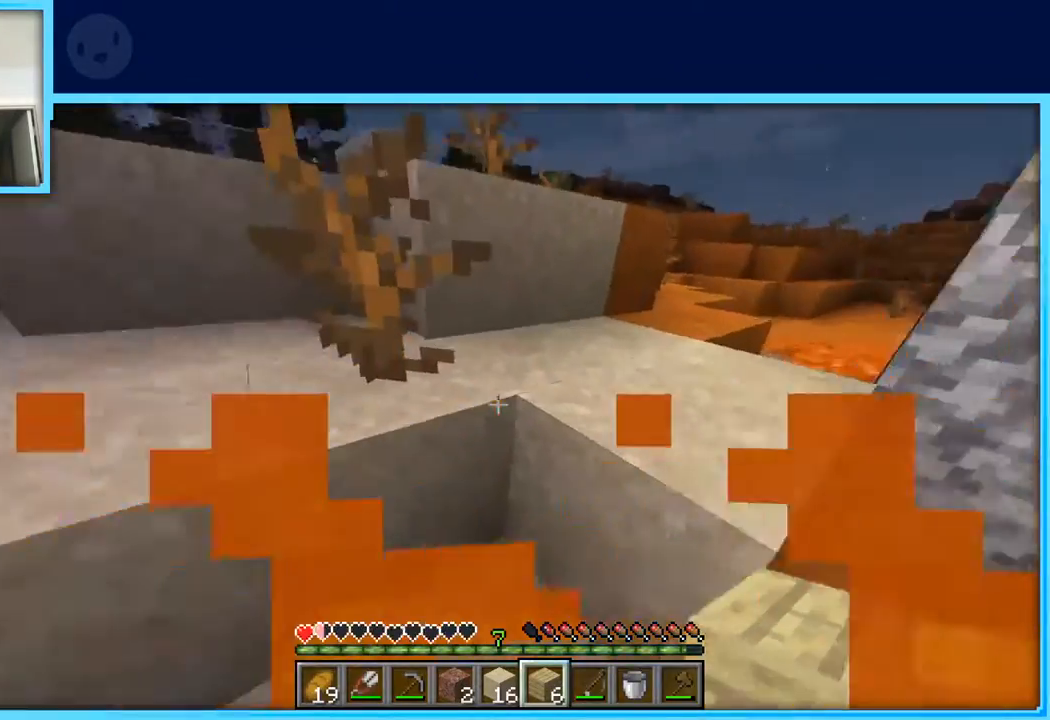
{"keys": ["a", "w"], "events": [[17, "space", "down"], [250, "space", "up"]]}
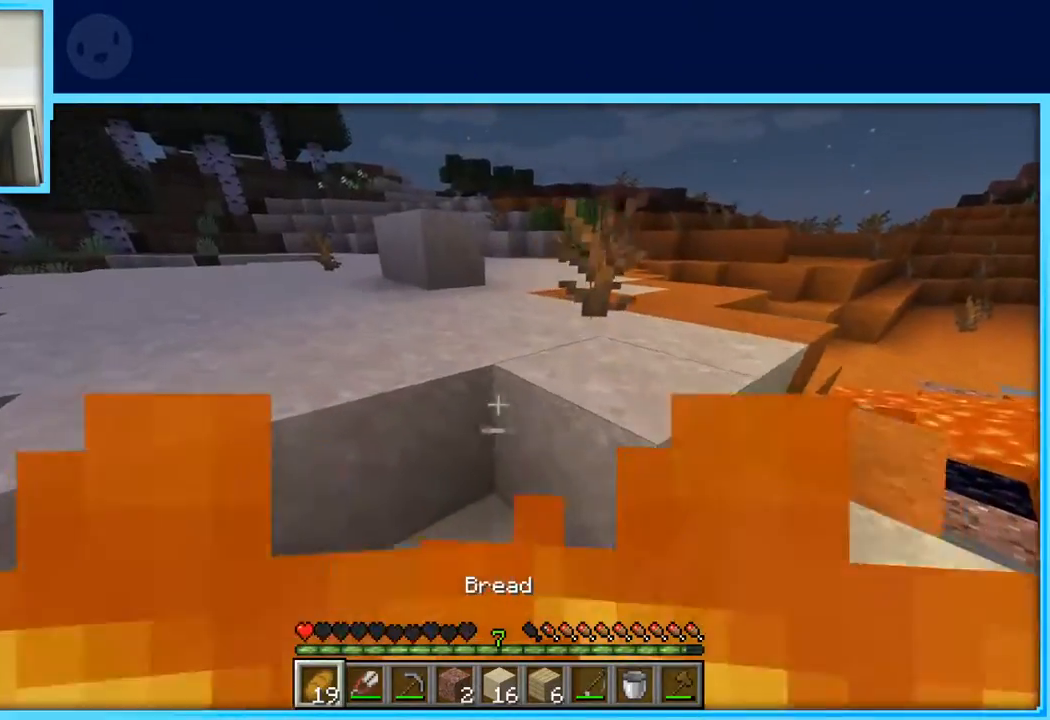
{"keys": ["w"], "events": [[133, "space", "down"], [317, "space", "up"], [500, "a", "up"]]}
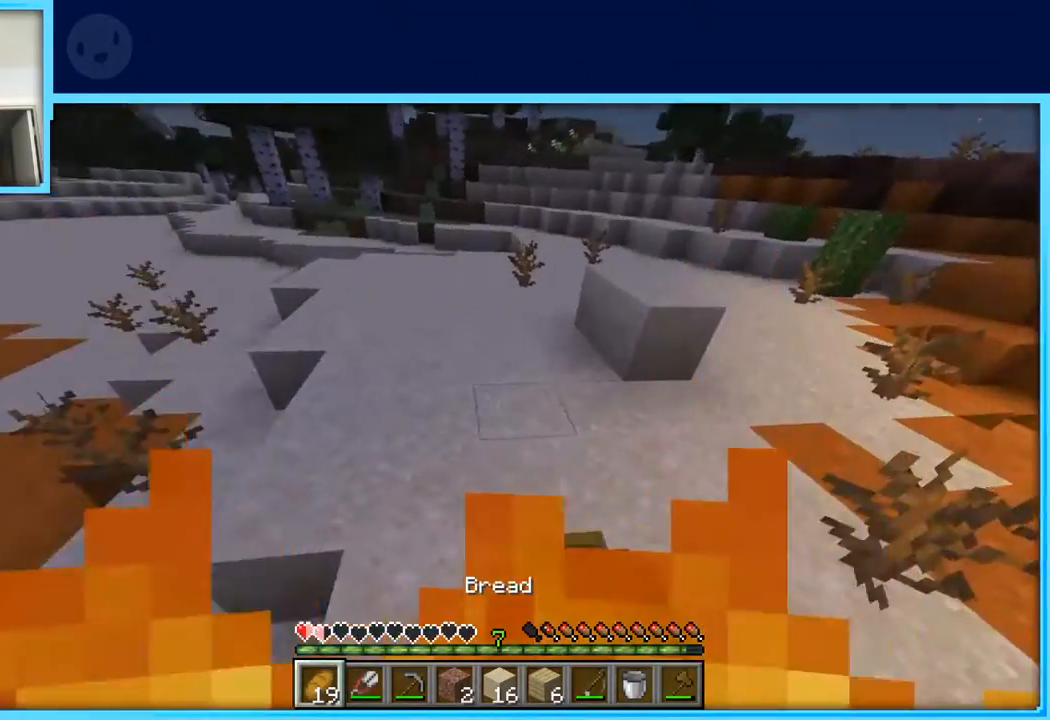
{"keys": ["w"], "events": []}
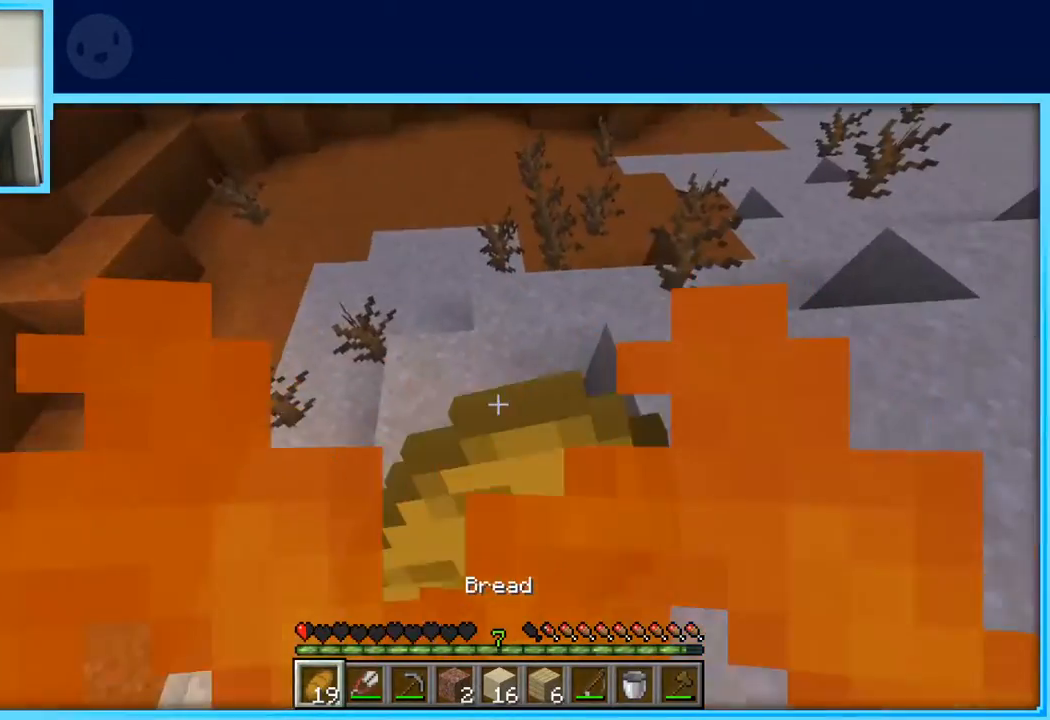
{"keys": [], "events": [[217, "w", "up"]]}
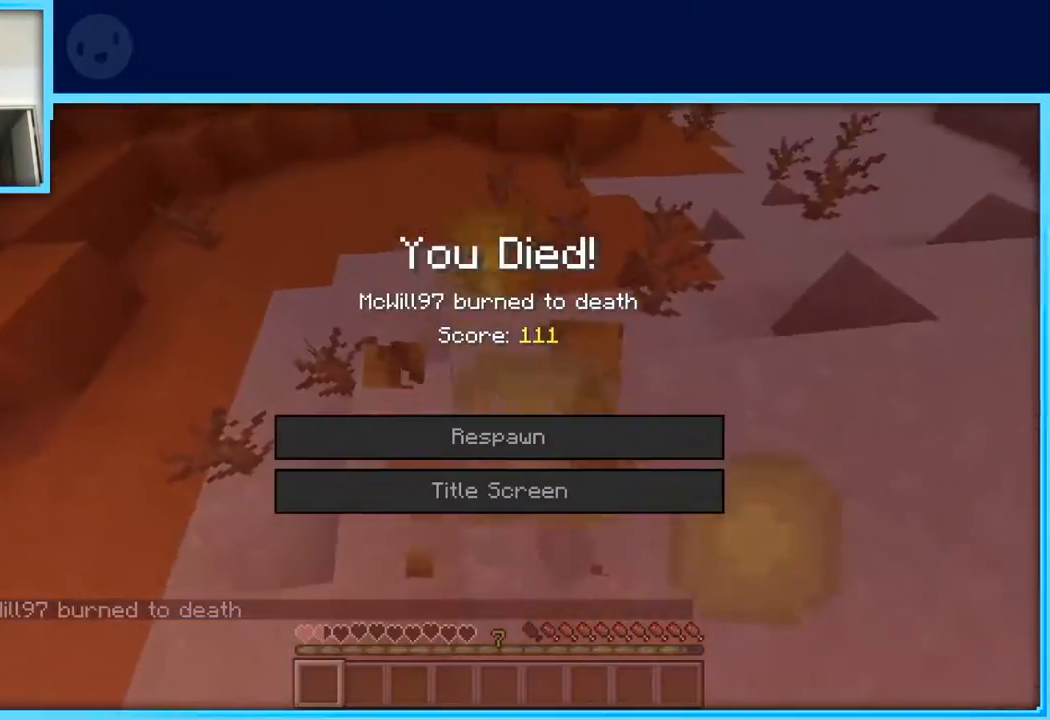
{"keys": [], "events": []}
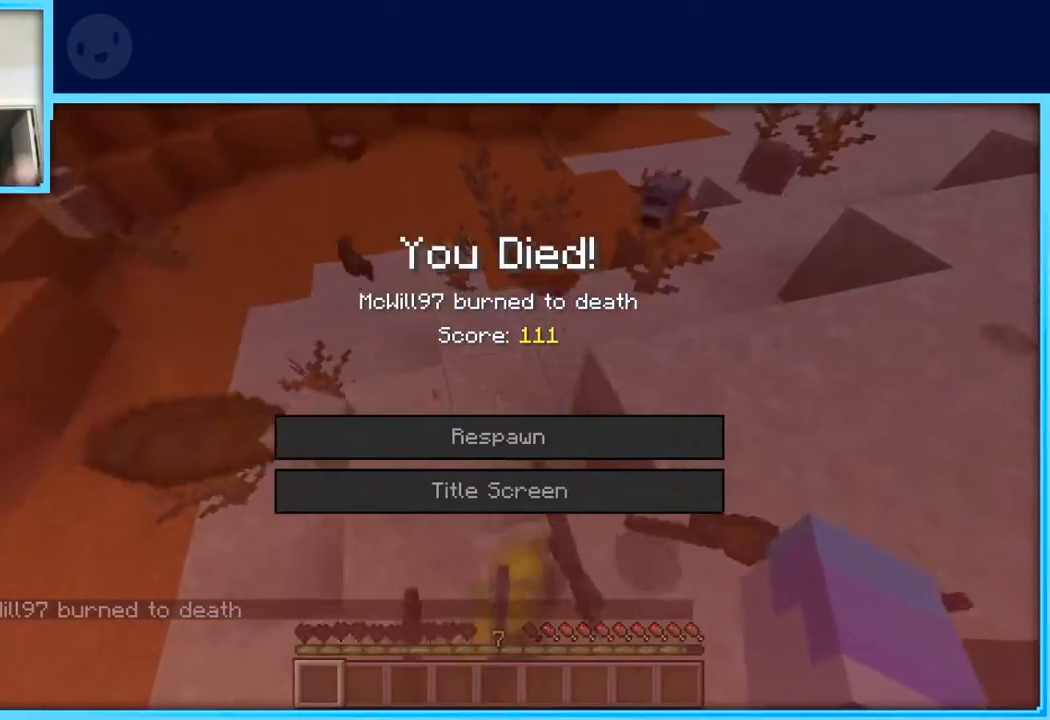
{"keys": [], "events": []}
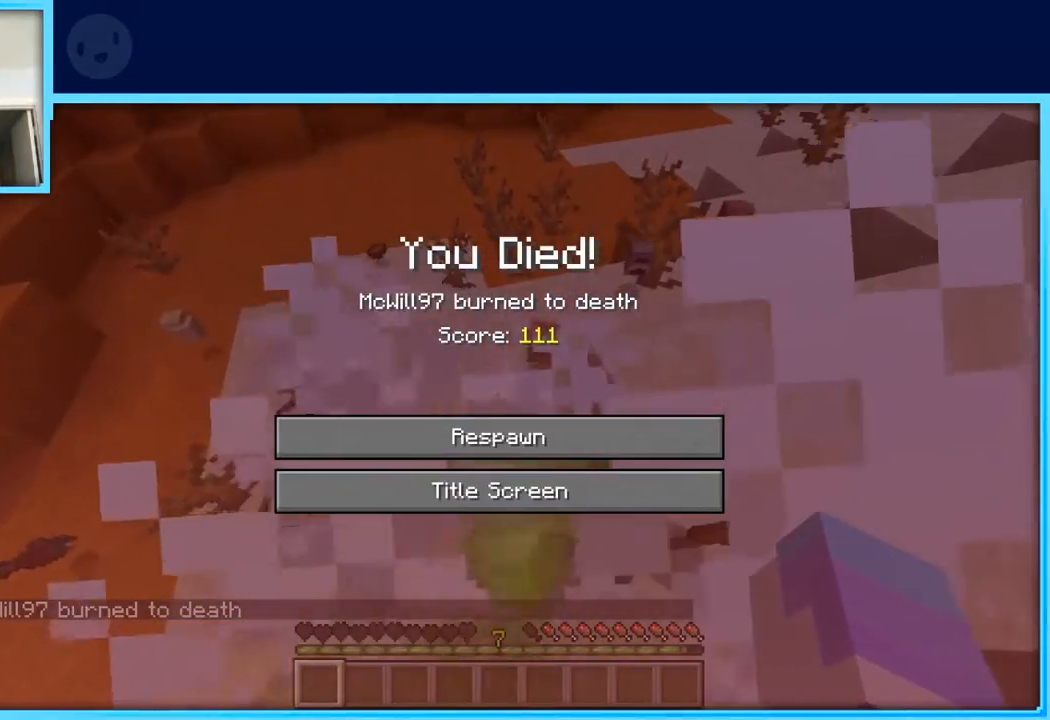
{"keys": [], "events": []}
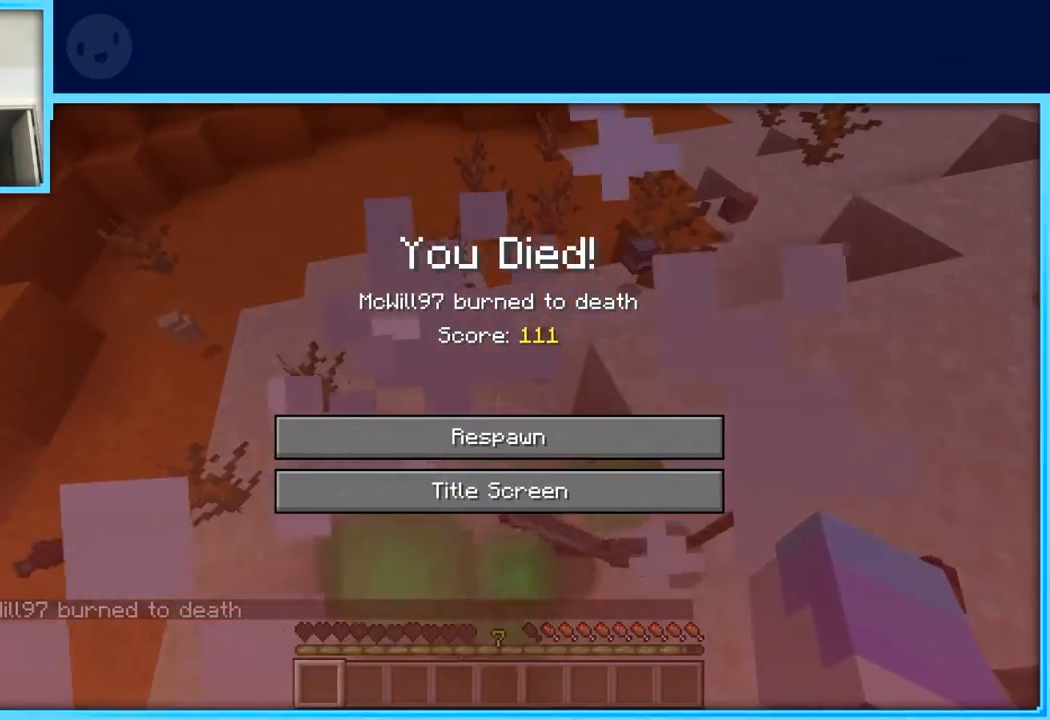
{"keys": [], "events": []}
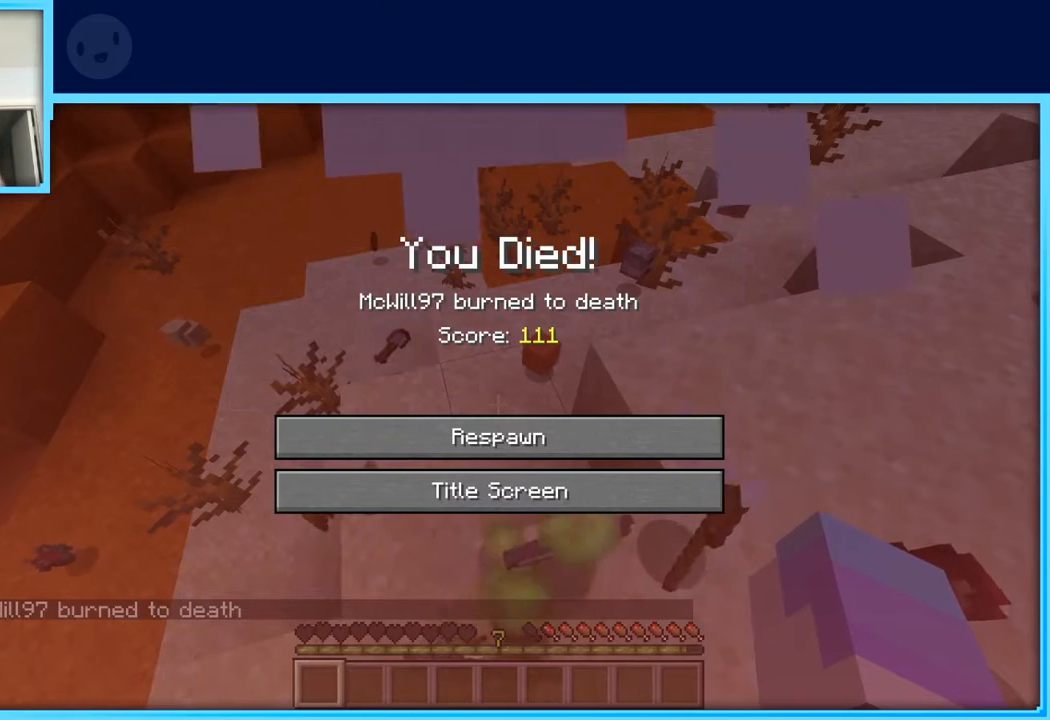
{"keys": [], "events": []}
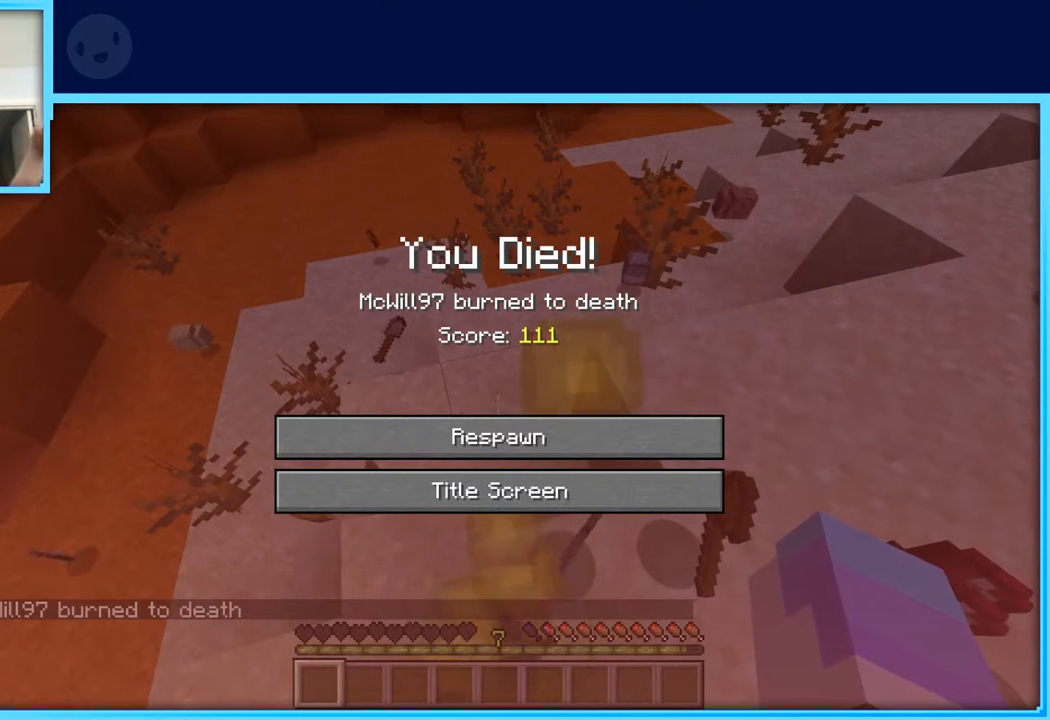
{"keys": [], "events": []}